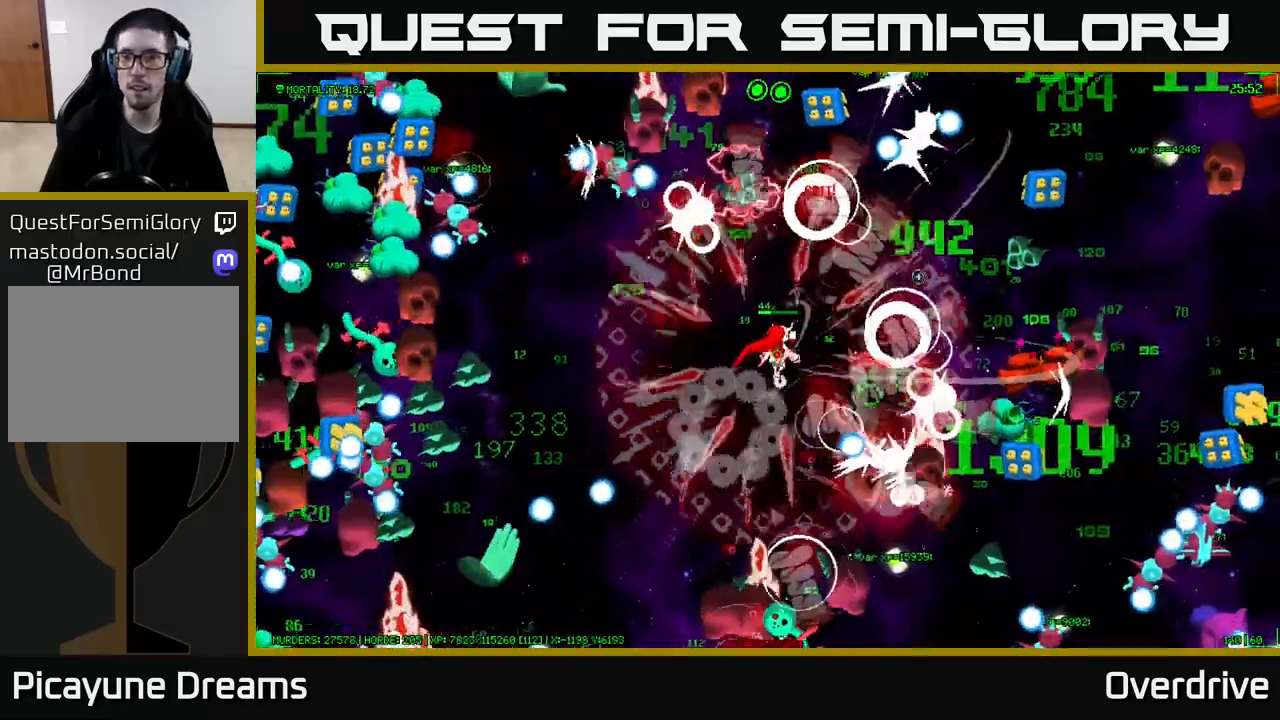
Gameplay with a controller (Xbox layout); each line is a JSON object with the inputs held at the frame after it. "events" lists button and stick changes between this image and that frame as [ms after this image, input, new state], when the widget could be followed in between.
{"buttons": [], "left_stick": "right", "right_stick": "right", "events": [[267, "left_stick", "right"]]}
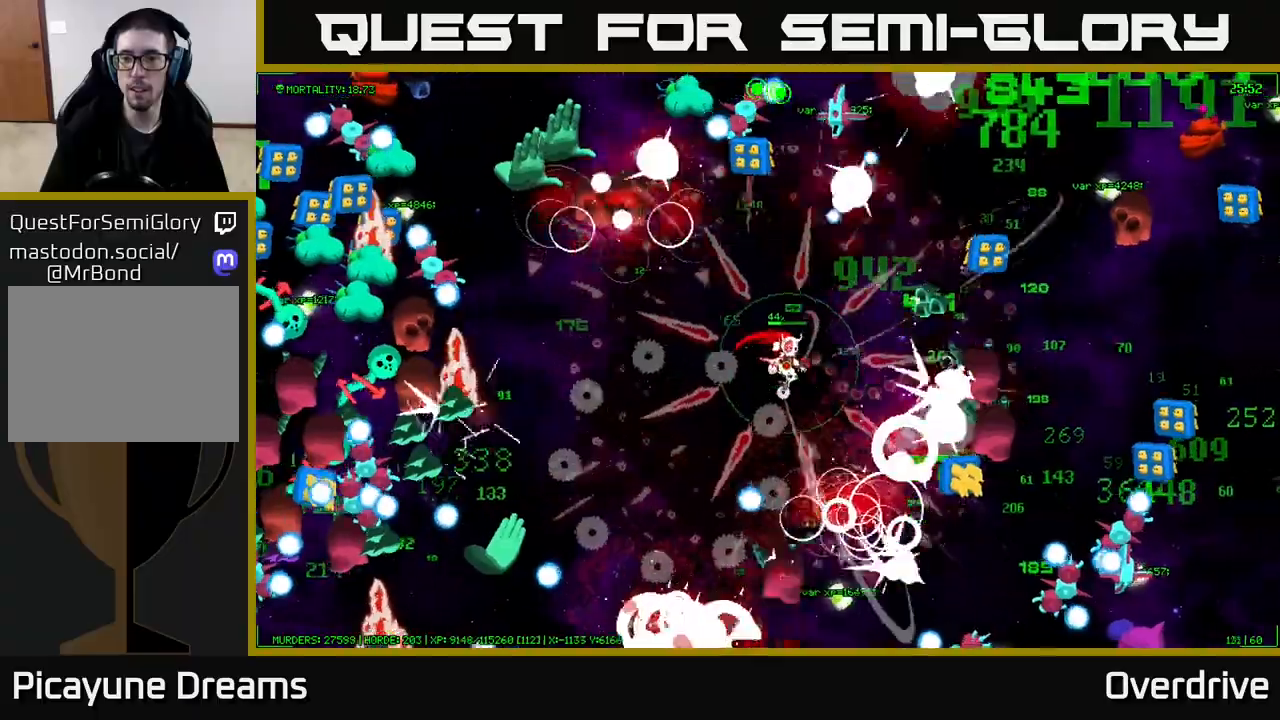
{"buttons": [], "left_stick": "down-left", "right_stick": "right", "events": [[317, "right_stick", "up-right"], [333, "left_stick", "down-left"], [483, "right_stick", "right"]]}
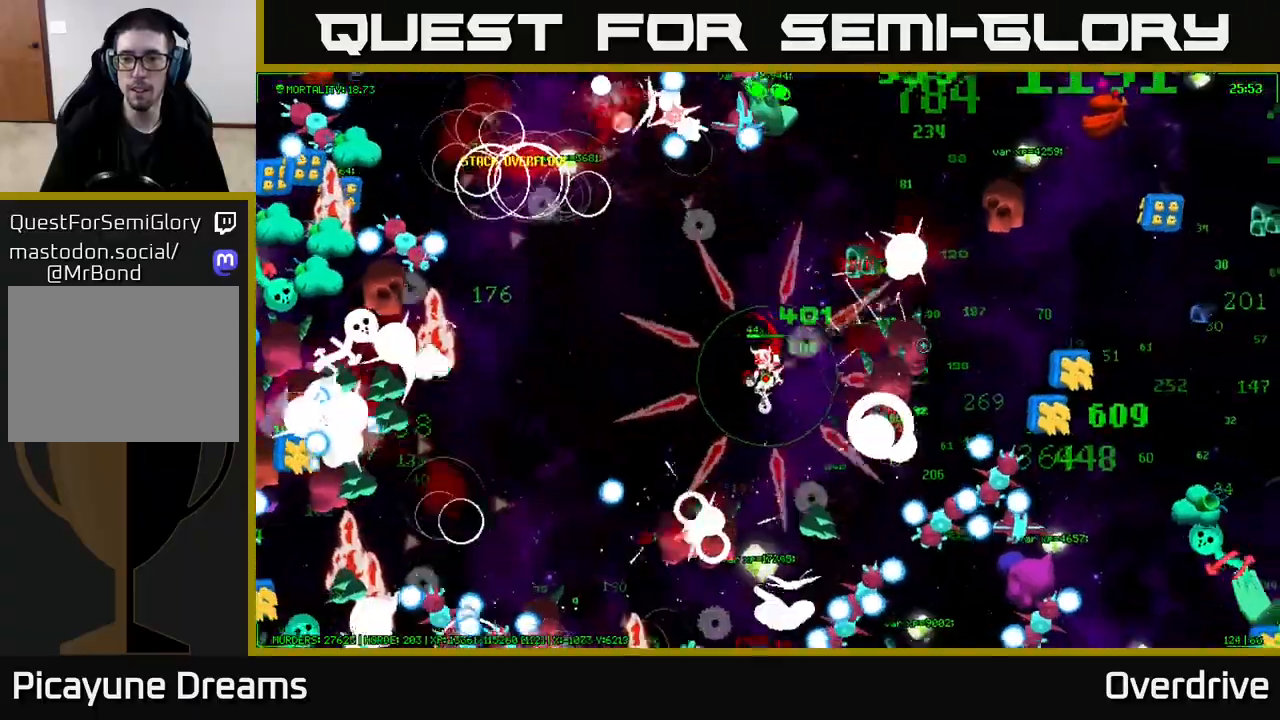
{"buttons": [], "left_stick": "right", "right_stick": "up-right", "events": [[50, "left_stick", "center"], [133, "left_stick", "up"], [200, "right_stick", "up-right"], [433, "left_stick", "right"]]}
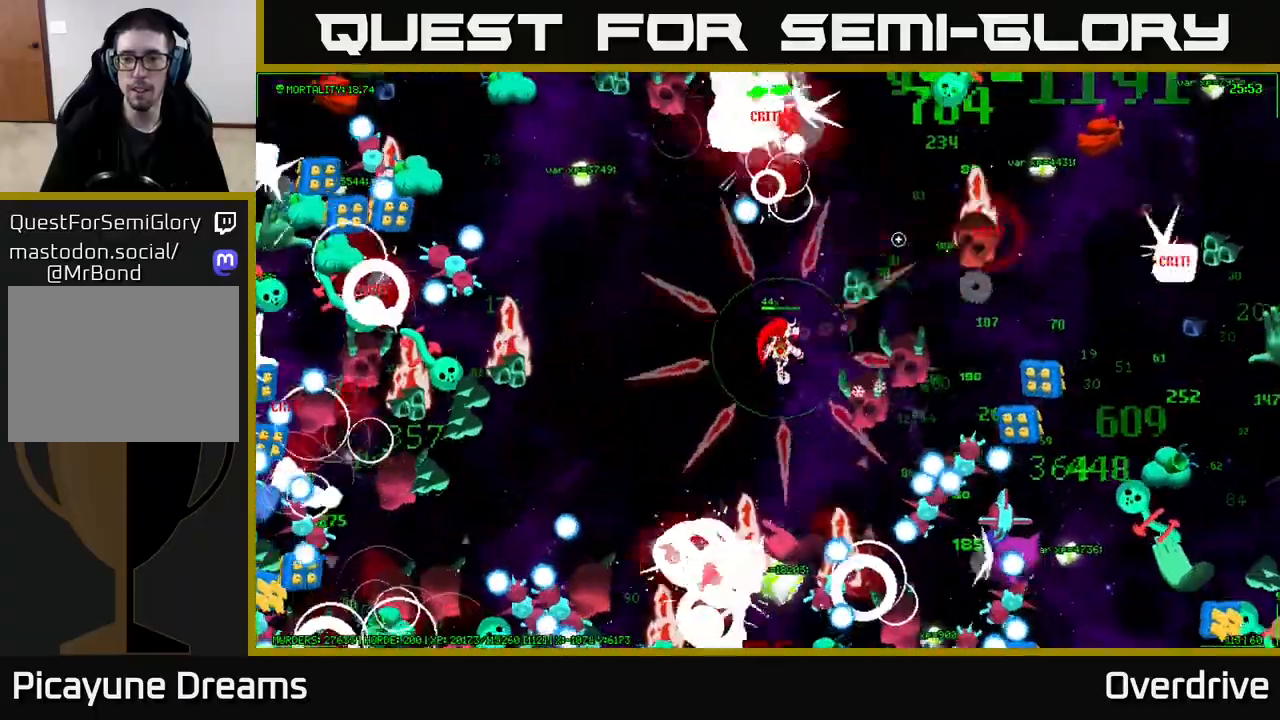
{"buttons": [], "left_stick": "right", "right_stick": "up-right", "events": [[167, "left_stick", "up-left"], [383, "left_stick", "right"]]}
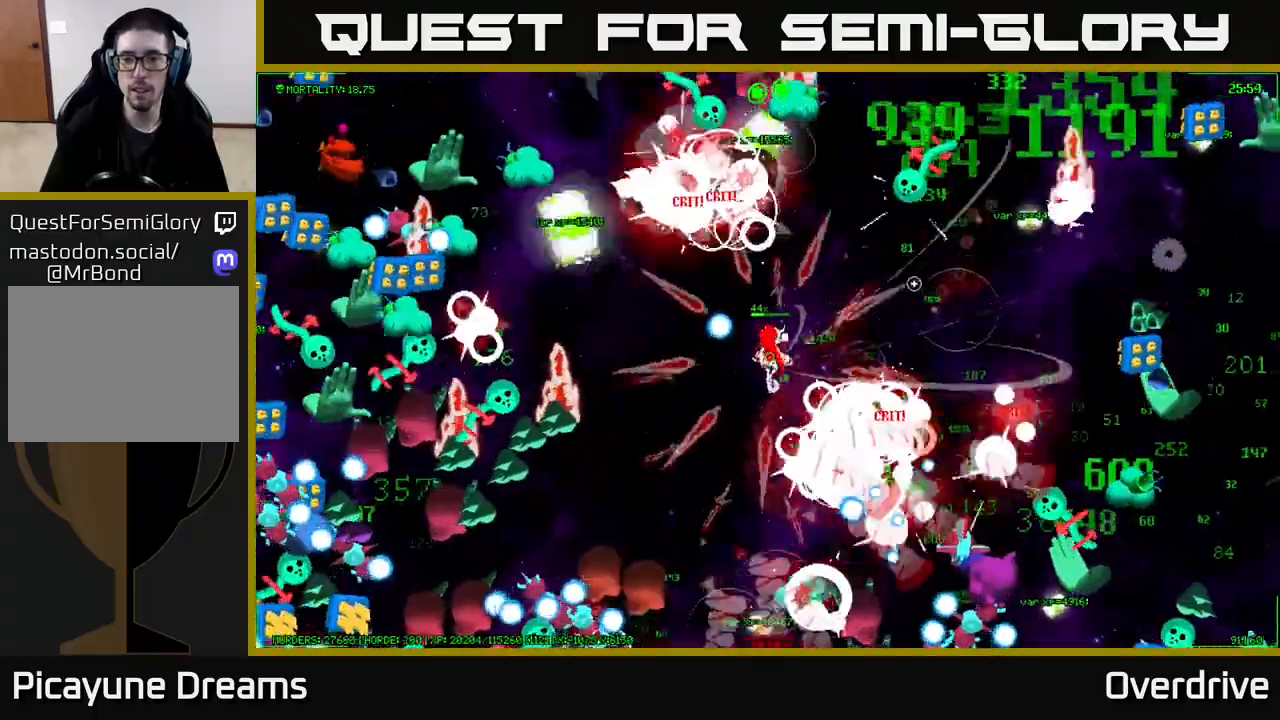
{"buttons": [], "left_stick": "right", "right_stick": "up-right", "events": [[67, "left_stick", "up-right"], [233, "left_stick", "right"]]}
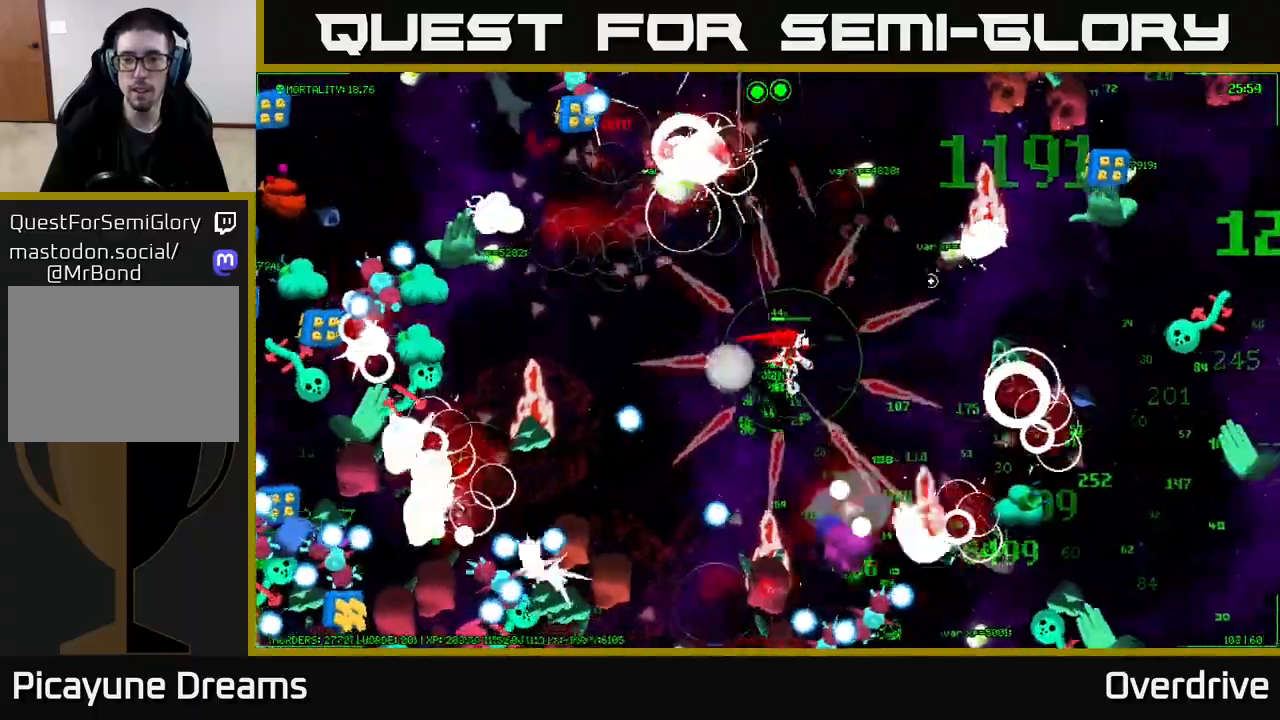
{"buttons": [], "left_stick": "up", "right_stick": "up-right", "events": [[83, "left_stick", "up-right"], [400, "left_stick", "up"]]}
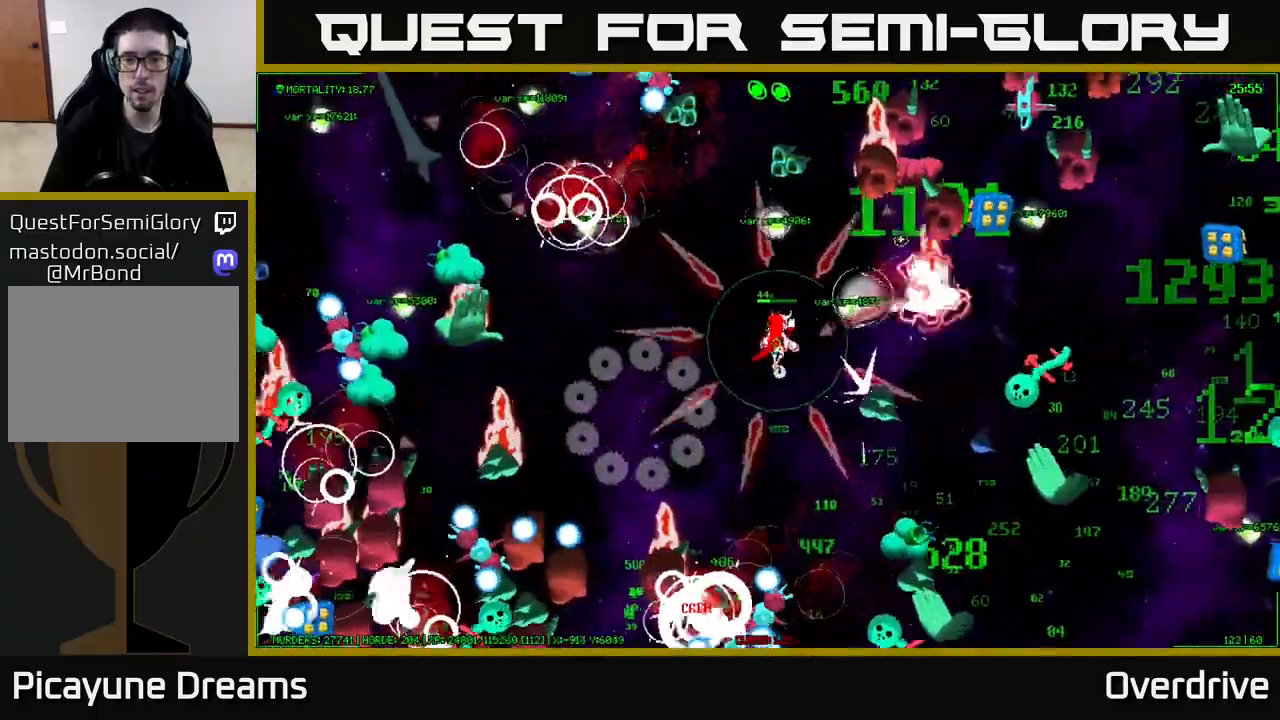
{"buttons": [], "left_stick": "left", "right_stick": "left", "events": [[100, "left_stick", "up-left"], [117, "right_stick", "up-left"], [267, "right_stick", "left"], [417, "left_stick", "left"]]}
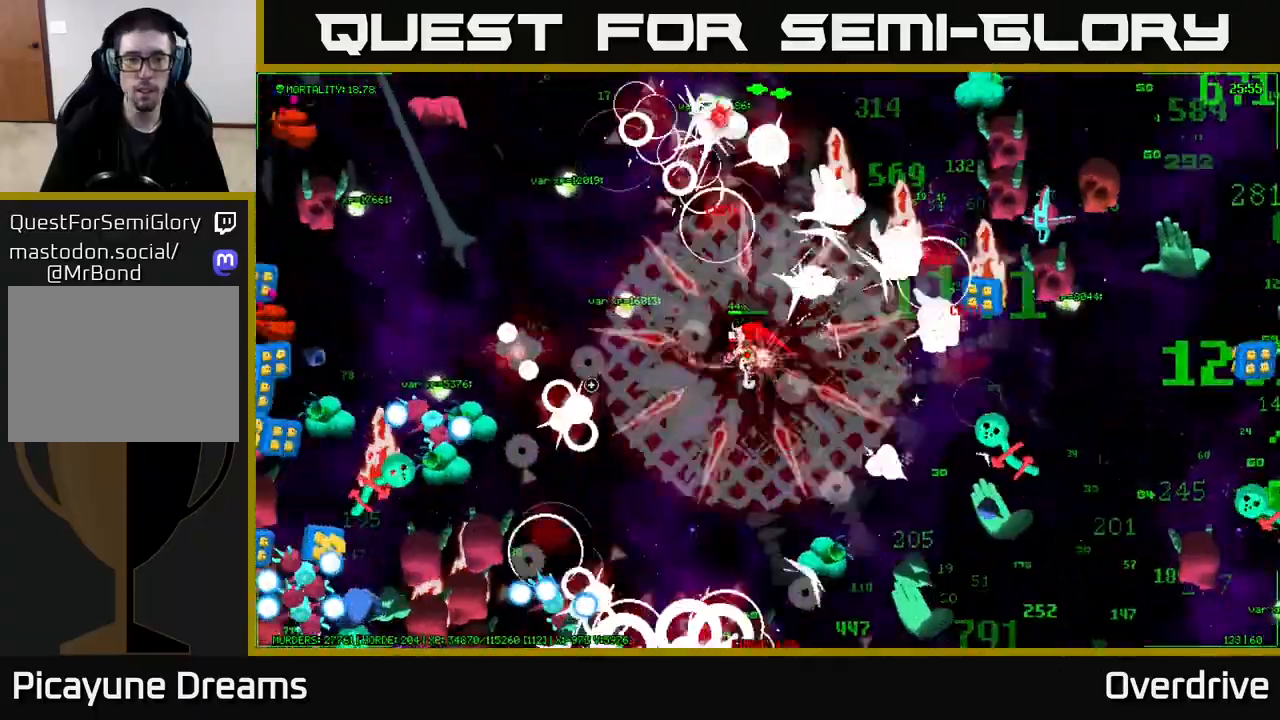
{"buttons": [], "left_stick": "up-left", "right_stick": "left", "events": [[417, "left_stick", "up-left"]]}
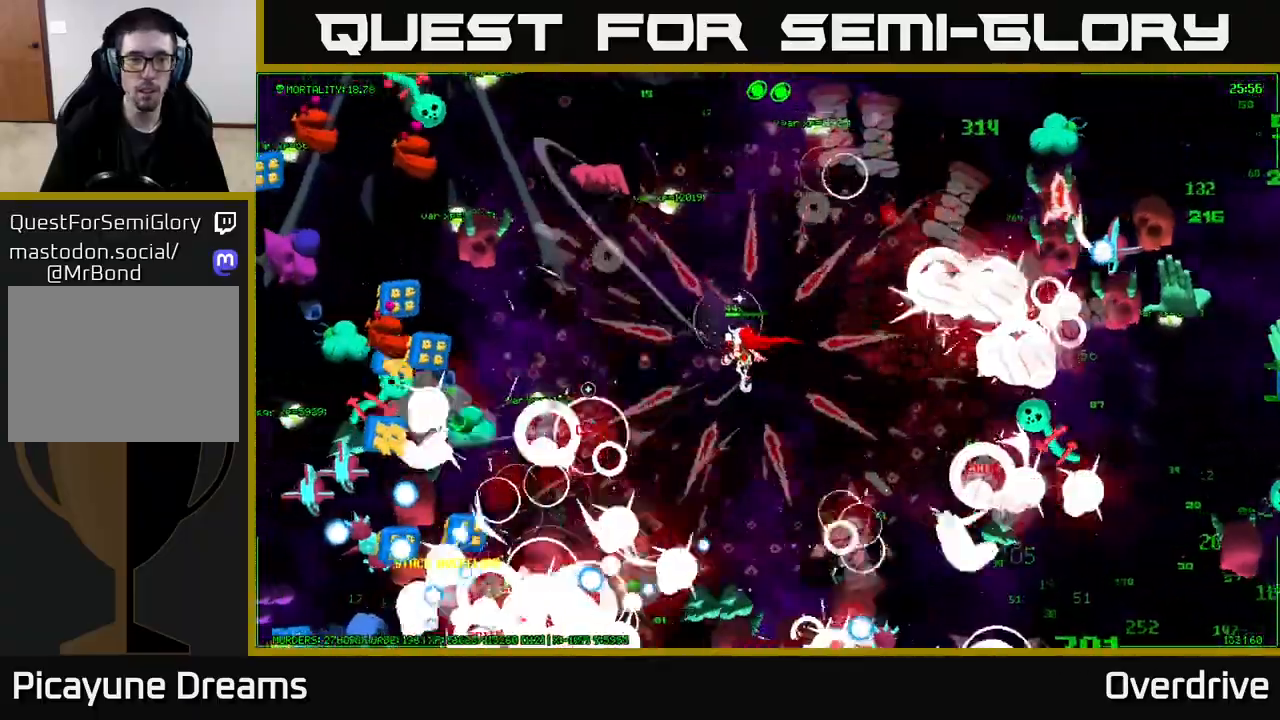
{"buttons": [], "left_stick": "down-left", "right_stick": "left", "events": [[100, "right_stick", "up-left"], [367, "right_stick", "left"], [500, "left_stick", "down-left"]]}
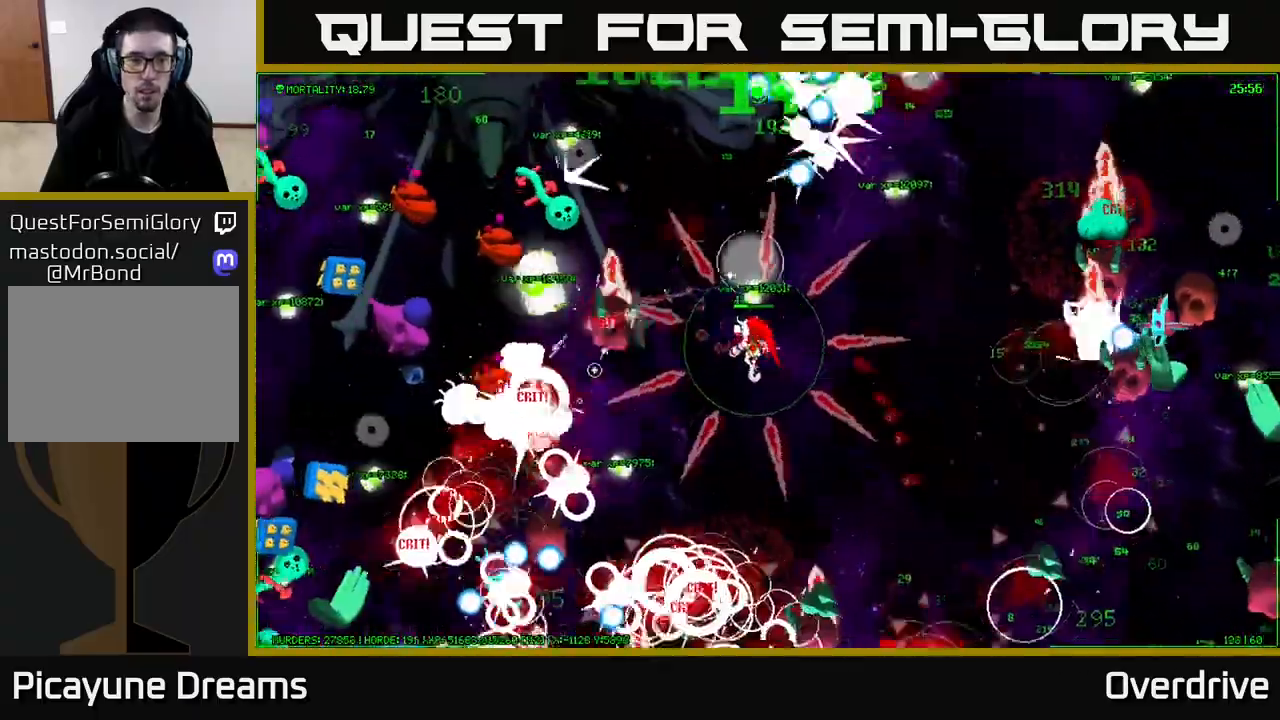
{"buttons": [], "left_stick": "down-left", "right_stick": "left", "events": [[50, "right_stick", "down-left"], [67, "left_stick", "down"], [183, "right_stick", "left"], [267, "left_stick", "down-left"]]}
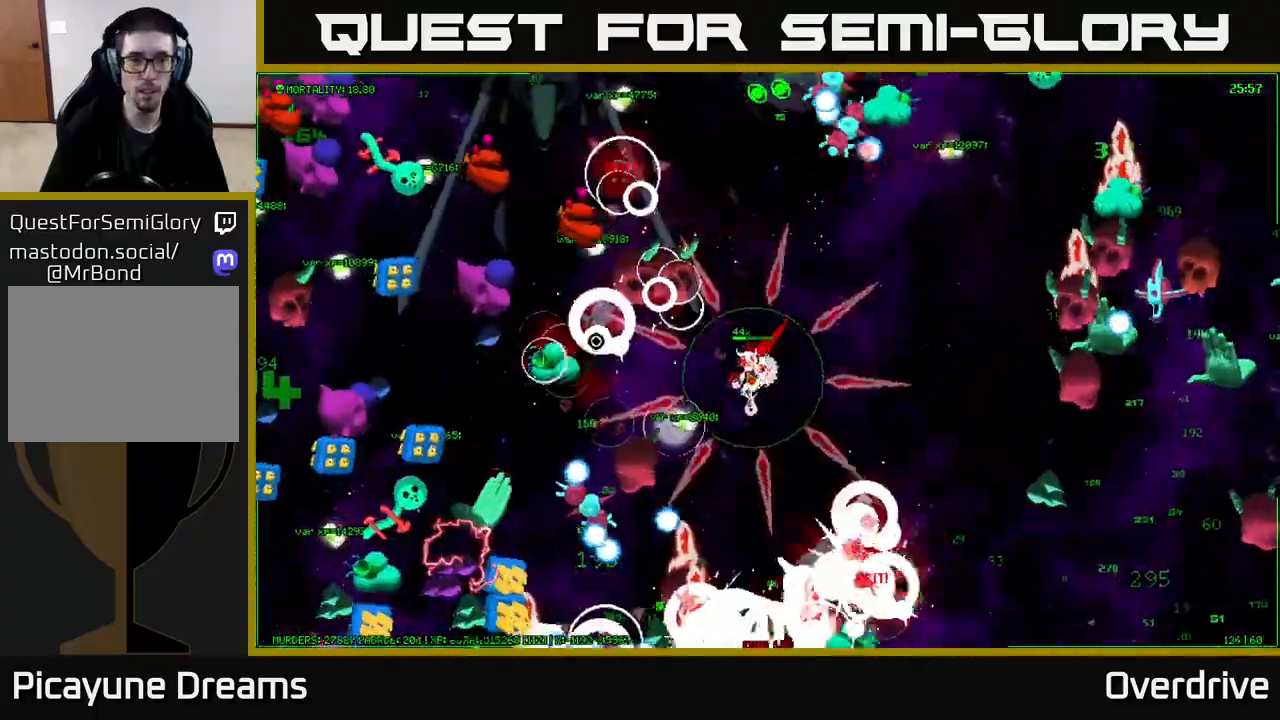
{"buttons": [], "left_stick": "up-right", "right_stick": "up-left", "events": [[167, "left_stick", "up-left"], [200, "right_stick", "up-left"], [283, "left_stick", "up-right"]]}
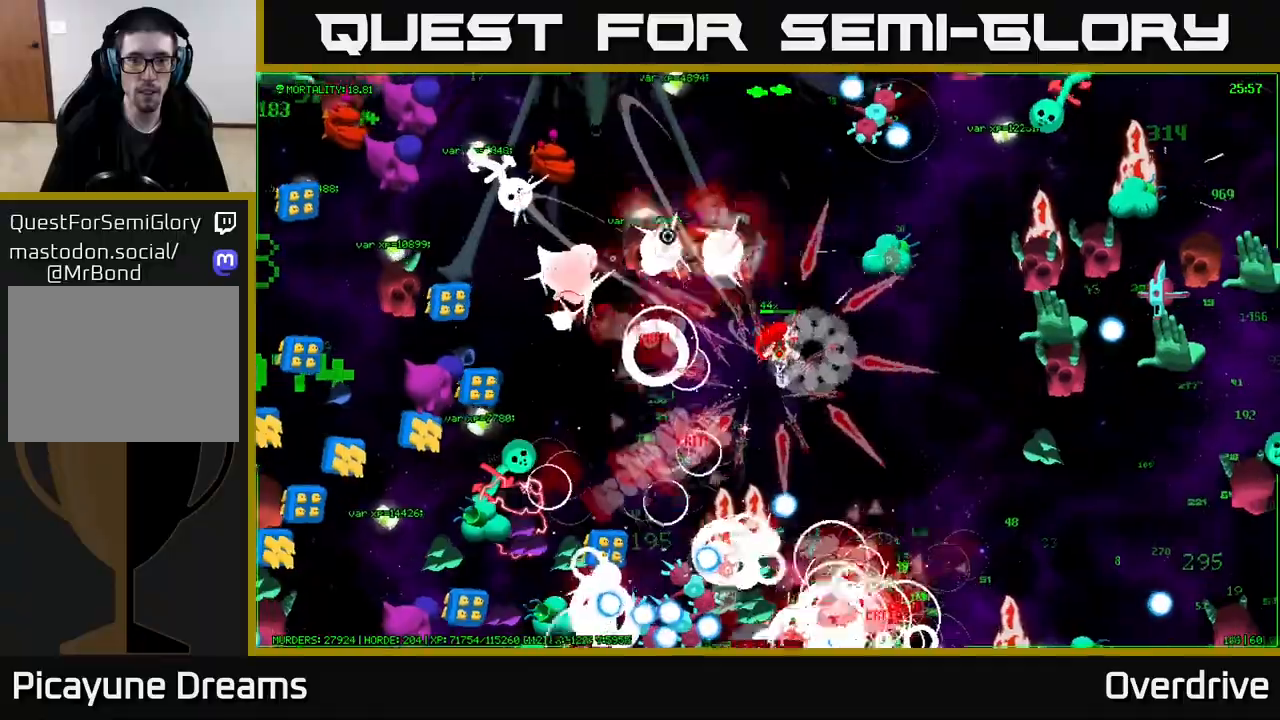
{"buttons": [], "left_stick": "up-left", "right_stick": "up-left", "events": [[33, "left_stick", "up"], [367, "left_stick", "up-left"]]}
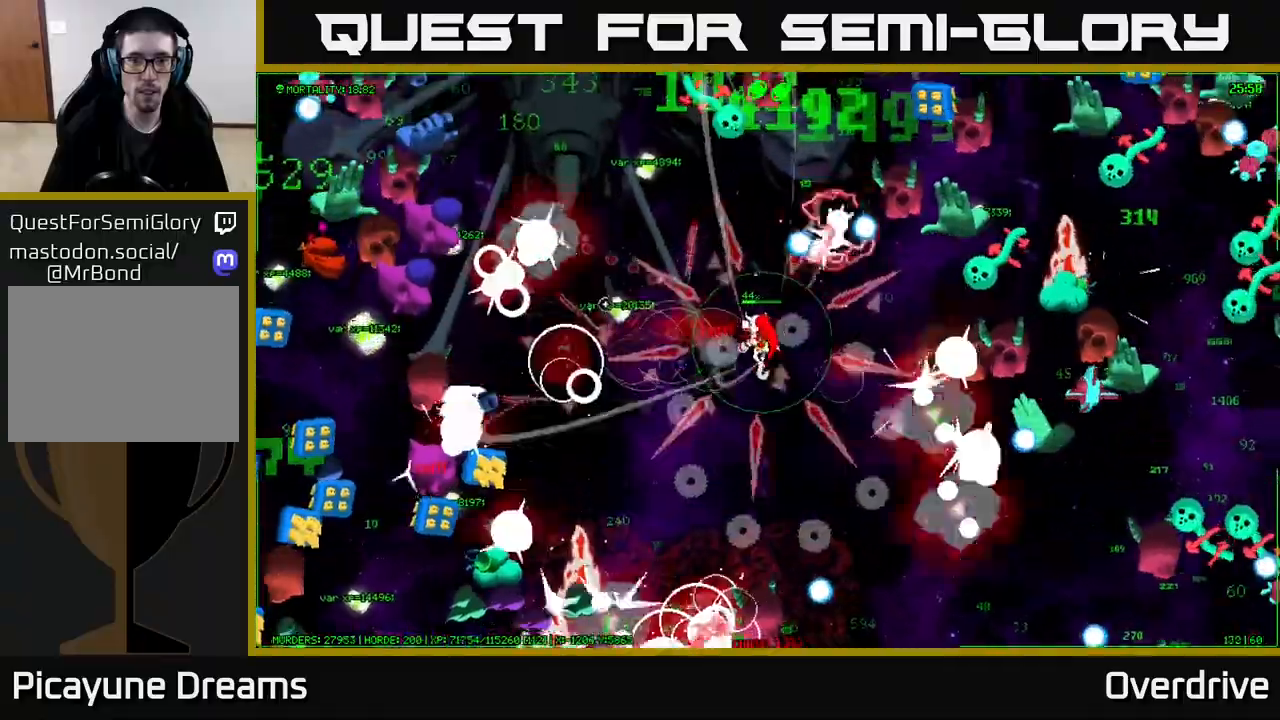
{"buttons": [], "left_stick": "up-left", "right_stick": "up-left", "events": []}
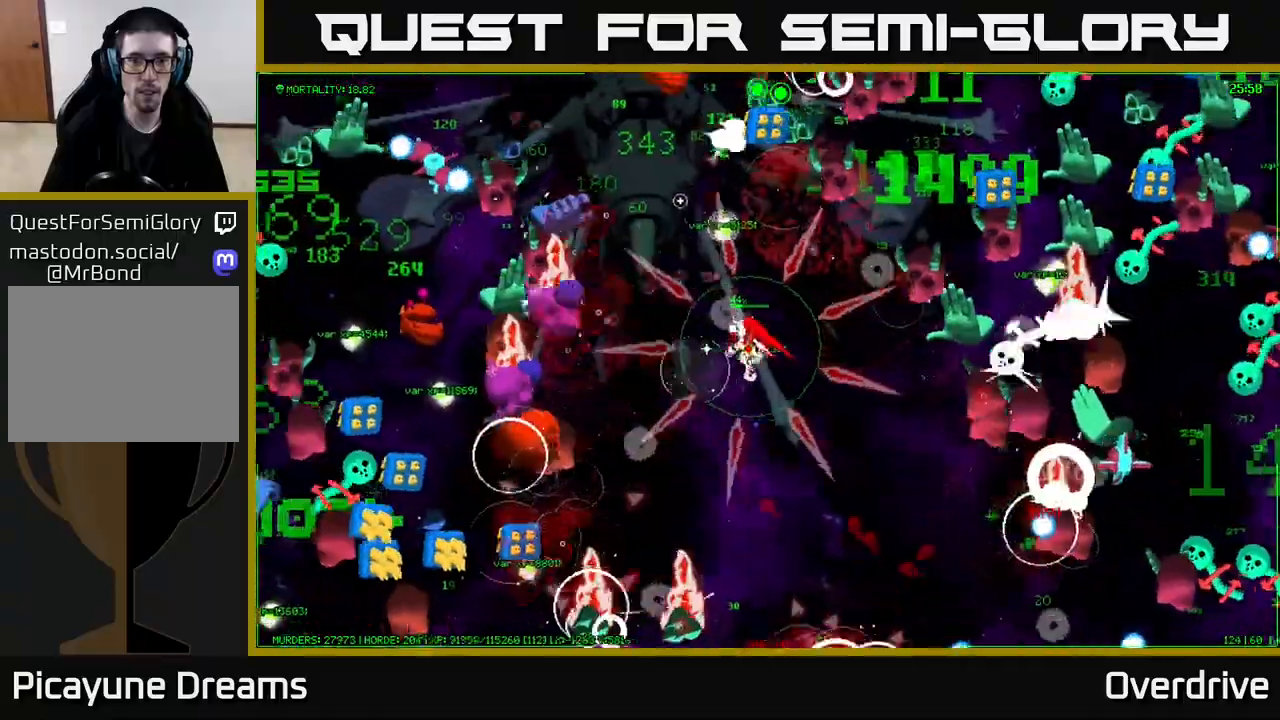
{"buttons": [], "left_stick": "down", "right_stick": "left", "events": [[33, "left_stick", "up"], [50, "right_stick", "left"], [183, "left_stick", "up-left"], [333, "left_stick", "down-left"], [433, "left_stick", "down"]]}
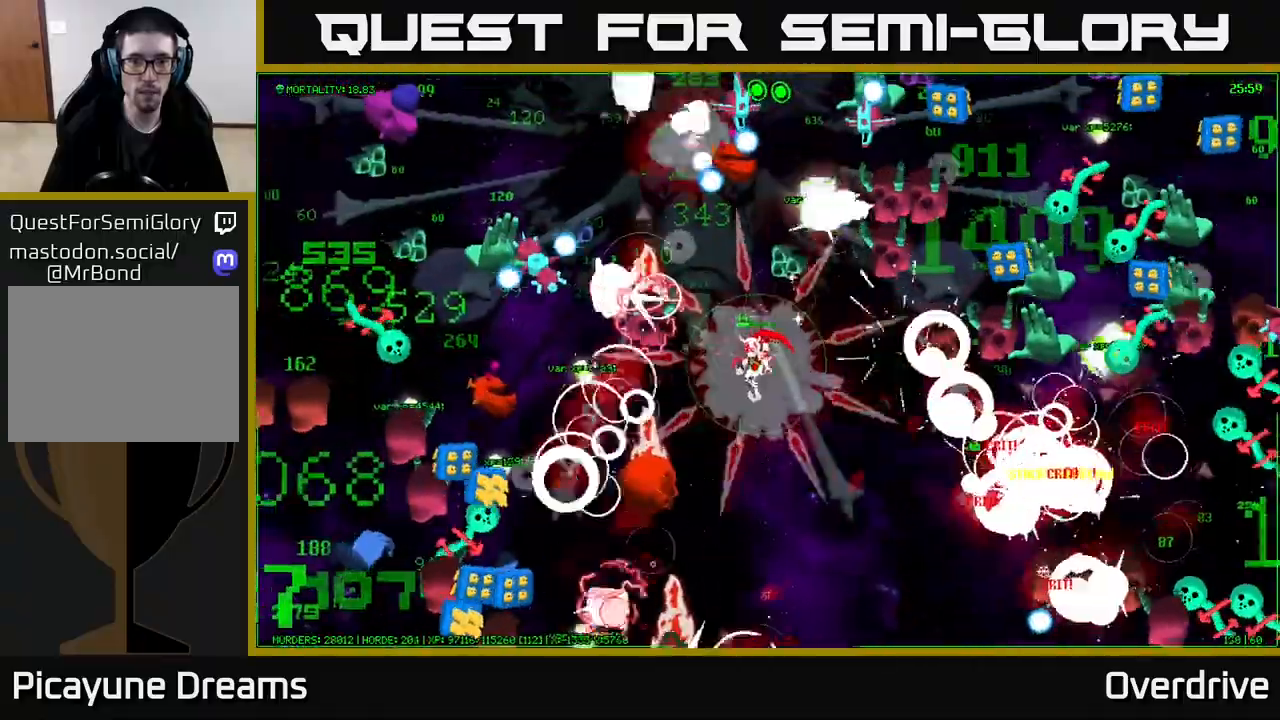
{"buttons": [], "left_stick": "up", "right_stick": "down-left", "events": [[100, "right_stick", "down-left"], [217, "left_stick", "left"], [300, "left_stick", "up"]]}
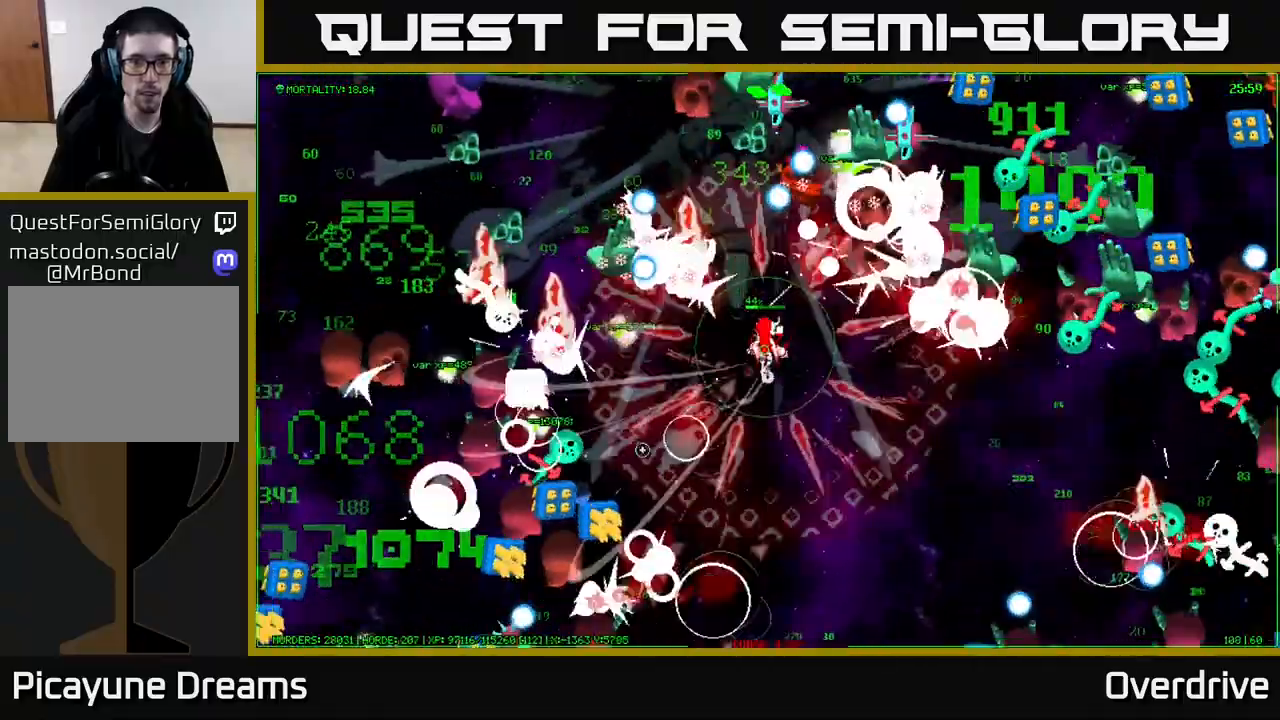
{"buttons": [], "left_stick": "down", "right_stick": "down-left", "events": [[67, "left_stick", "down"], [233, "left_stick", "down-left"], [450, "left_stick", "down"]]}
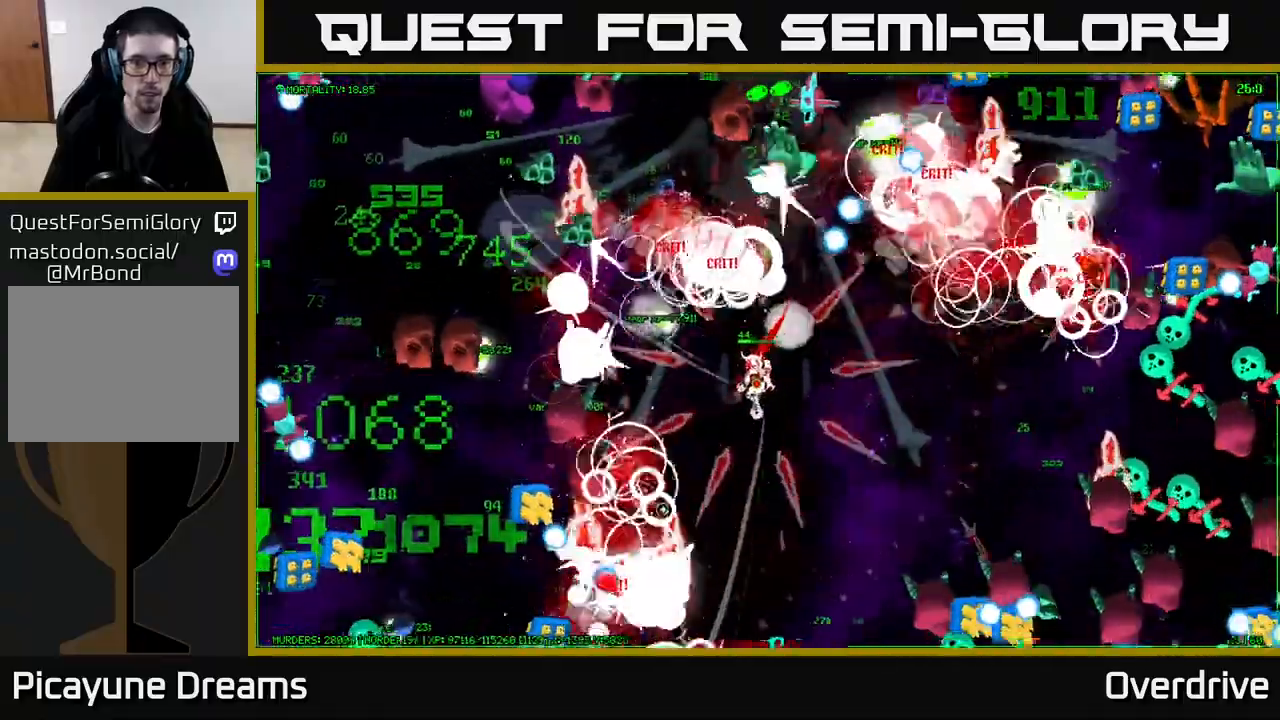
{"buttons": [], "left_stick": "left", "right_stick": "up-left", "events": [[67, "left_stick", "down-left"], [150, "right_stick", "left"], [283, "right_stick", "up-left"], [433, "left_stick", "left"]]}
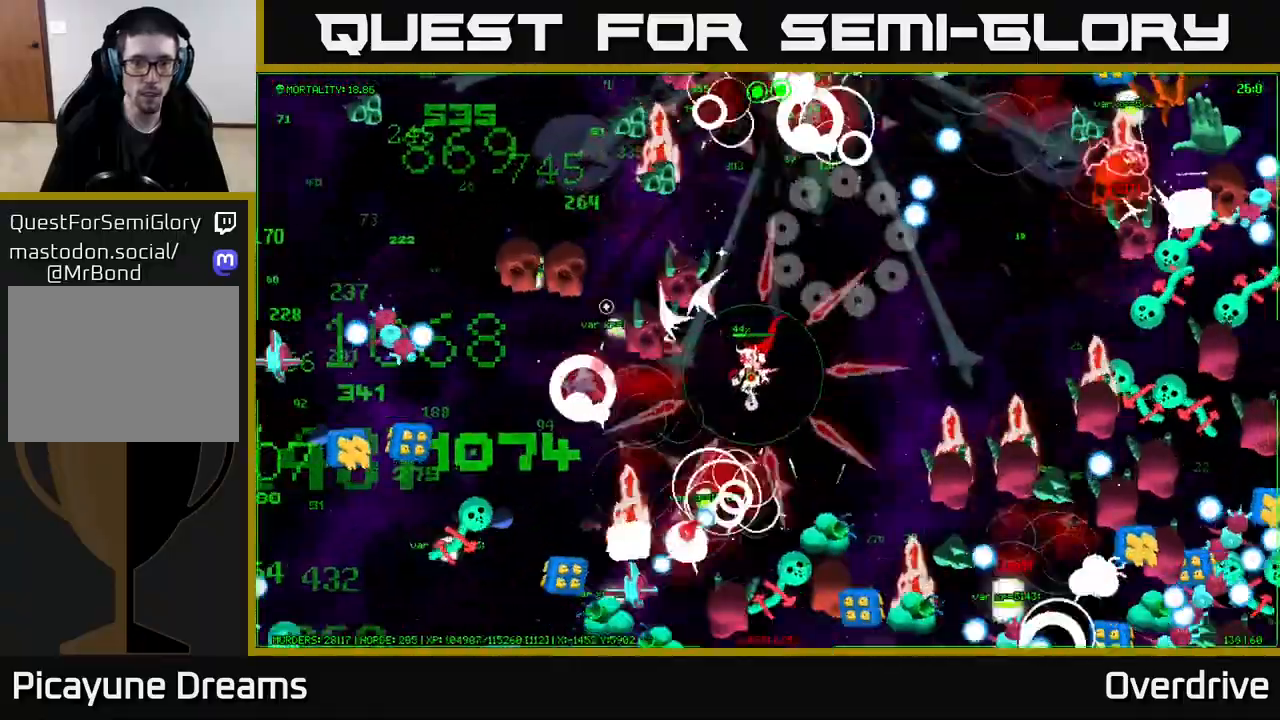
{"buttons": [], "left_stick": "left", "right_stick": "up-left", "events": [[67, "right_stick", "left"], [83, "left_stick", "down-left"], [183, "left_stick", "left"], [367, "left_stick", "down-left"], [433, "right_stick", "up-left"], [483, "left_stick", "left"]]}
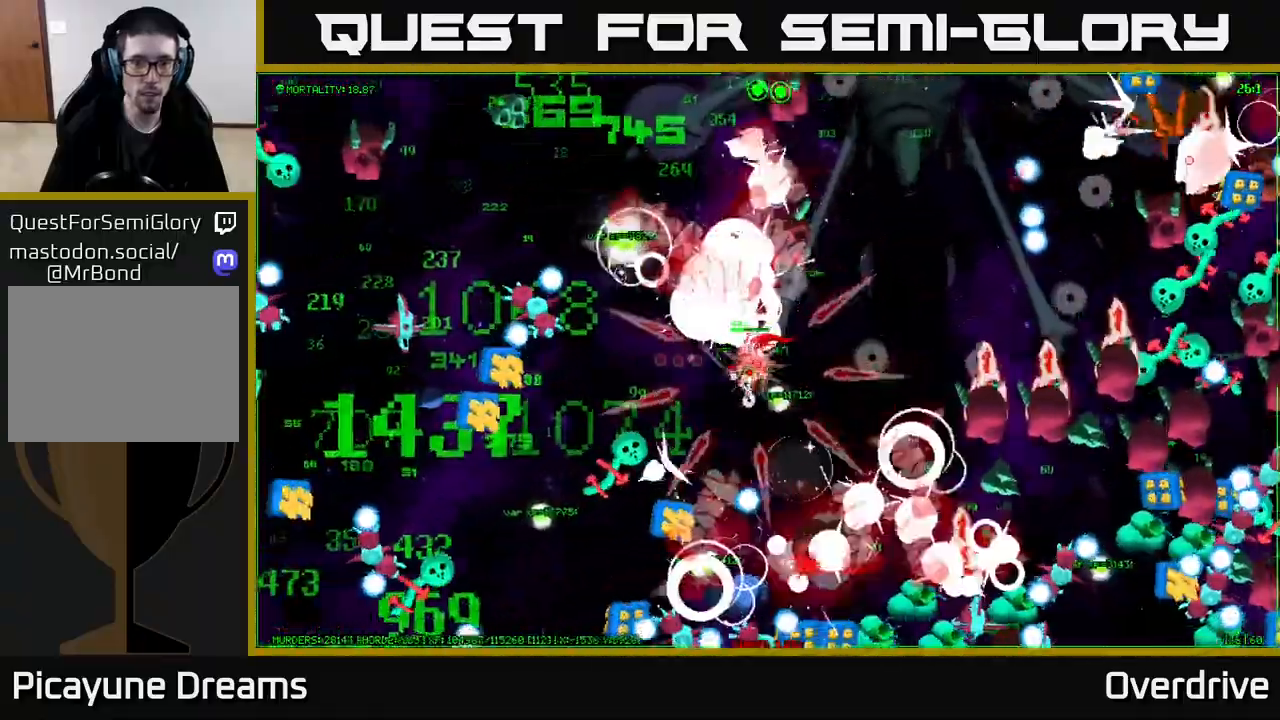
{"buttons": [], "left_stick": "down-left", "right_stick": "left", "events": [[33, "right_stick", "left"], [133, "left_stick", "up-left"], [300, "left_stick", "left"], [400, "left_stick", "down-left"]]}
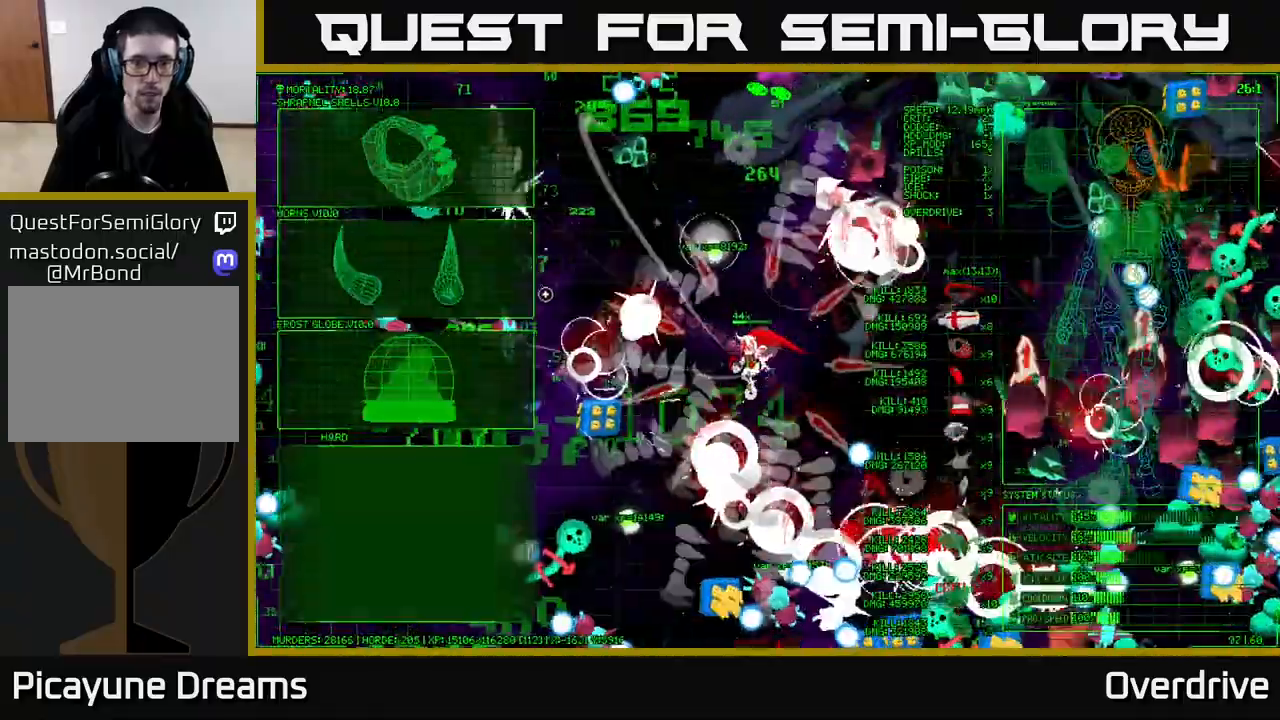
{"buttons": [], "left_stick": "left", "right_stick": "left", "events": [[17, "left_stick", "left"], [167, "left_stick", "down-left"], [283, "left_stick", "left"]]}
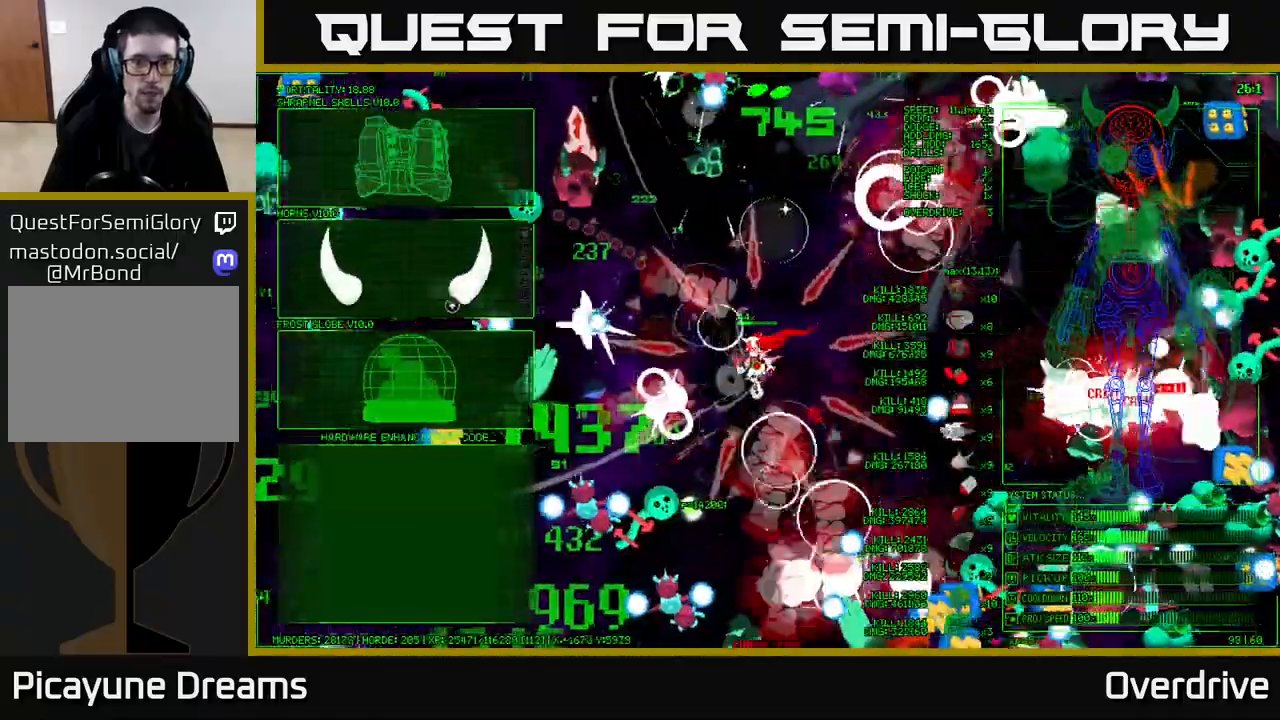
{"buttons": [], "left_stick": "left", "right_stick": "center", "events": [[300, "left_stick", "center"], [300, "right_stick", "center"], [417, "left_stick", "left"]]}
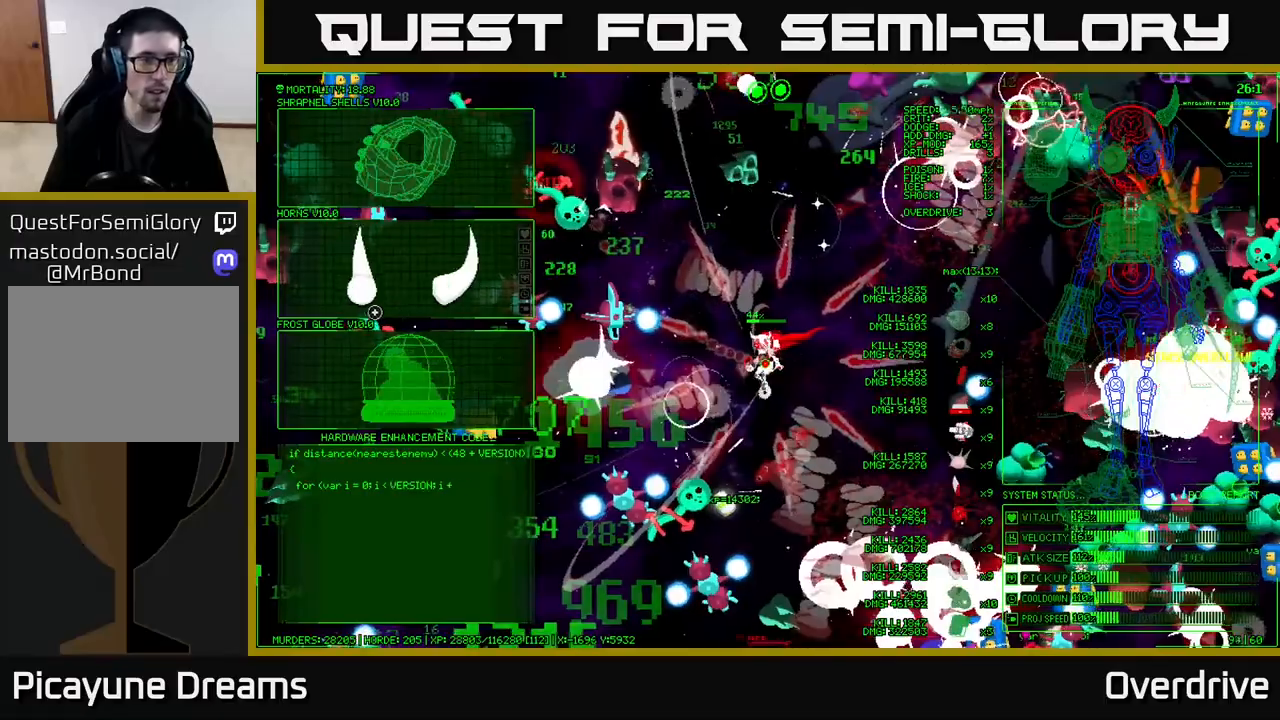
{"buttons": [], "left_stick": "up-right", "right_stick": "center", "events": [[83, "left_stick", "up-left"], [183, "left_stick", "up"], [300, "left_stick", "up-right"]]}
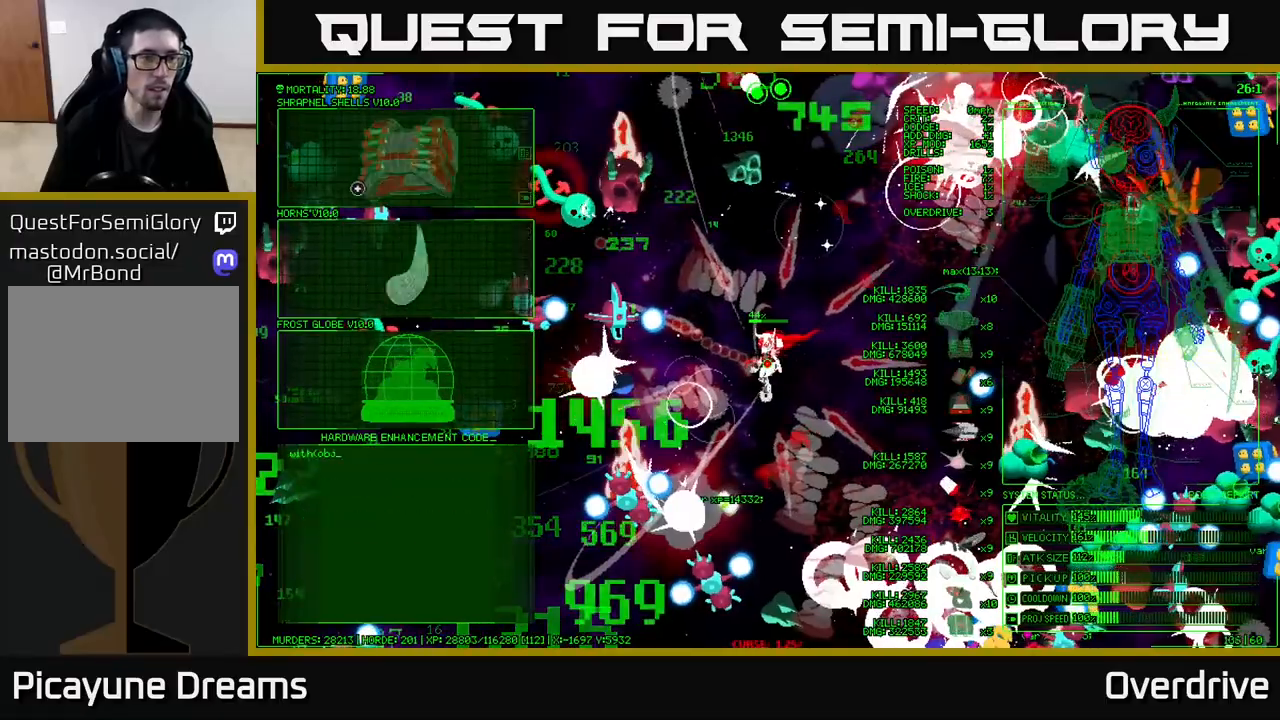
{"buttons": [], "left_stick": "down", "right_stick": "center", "events": [[117, "left_stick", "down"]]}
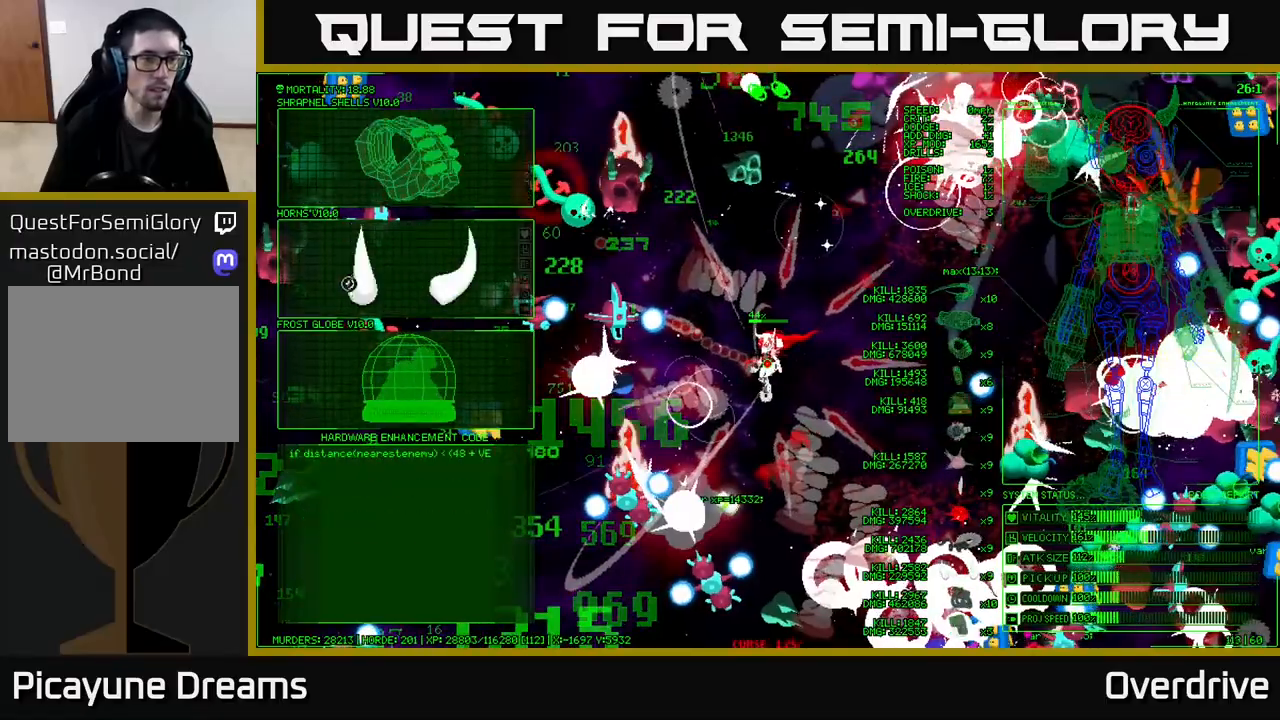
{"buttons": [], "left_stick": "up", "right_stick": "center", "events": [[167, "left_stick", "center"], [217, "left_stick", "up"]]}
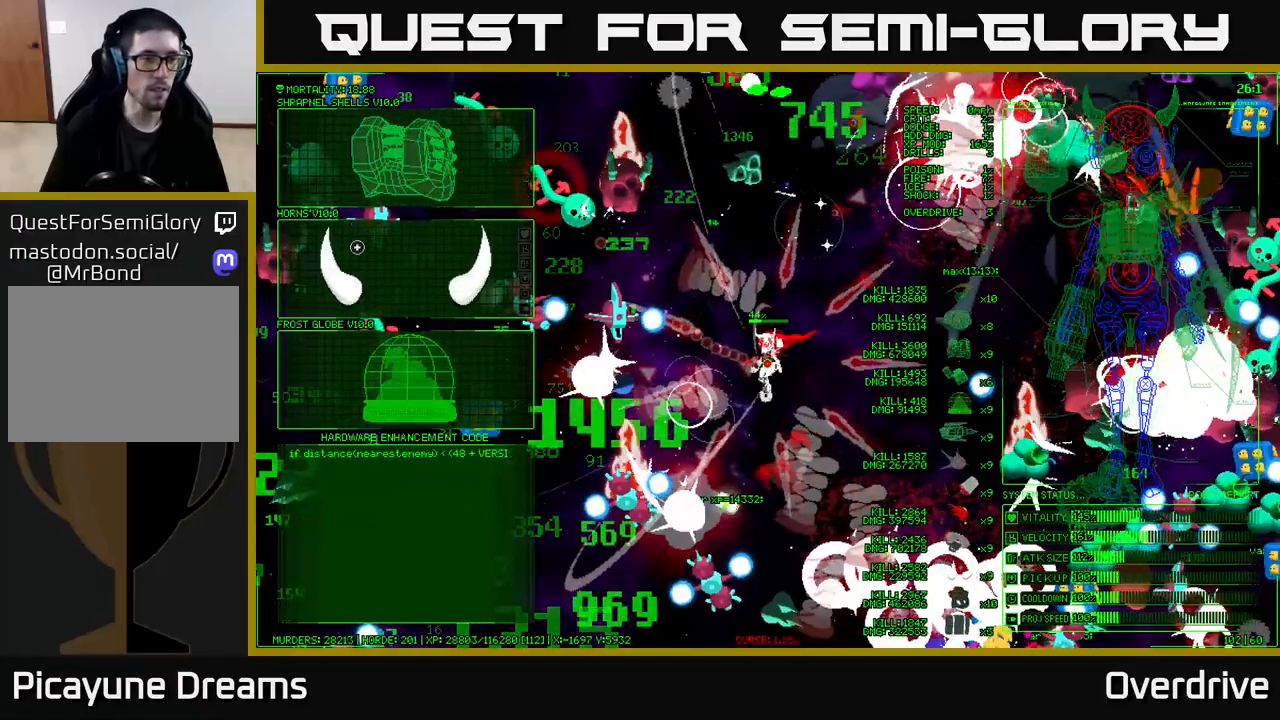
{"buttons": [], "left_stick": "down-left", "right_stick": "center", "events": [[217, "A", "down"], [217, "left_stick", "center"], [317, "A", "up"], [500, "left_stick", "down-left"]]}
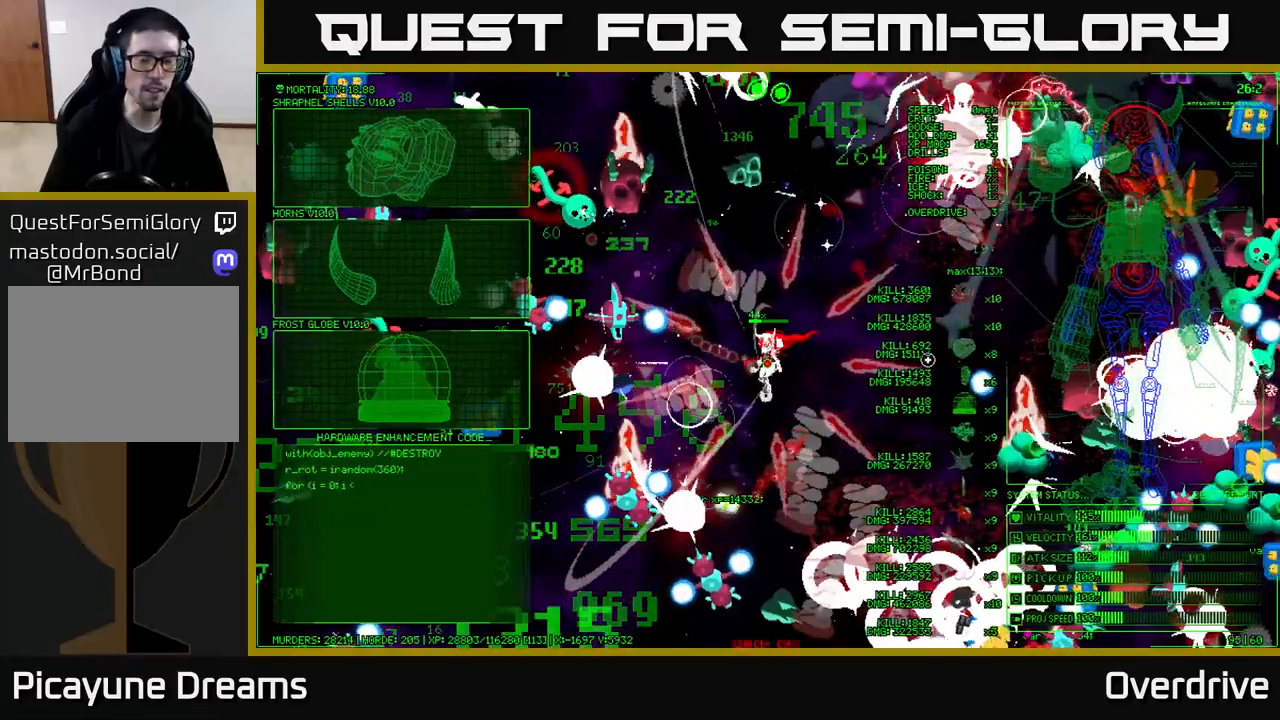
{"buttons": [], "left_stick": "left", "right_stick": "left", "events": [[83, "right_stick", "left"], [167, "left_stick", "left"]]}
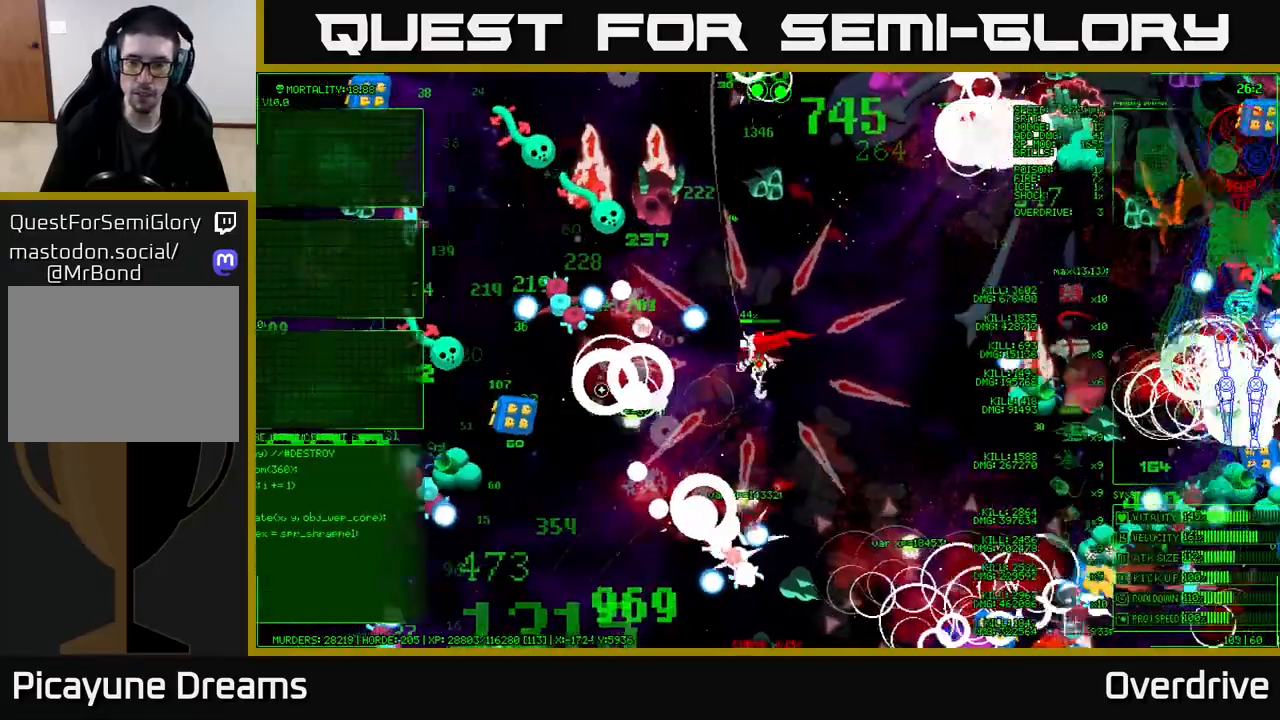
{"buttons": [], "left_stick": "down-left", "right_stick": "left", "events": [[33, "right_stick", "down-left"], [167, "left_stick", "down-left"], [367, "right_stick", "left"]]}
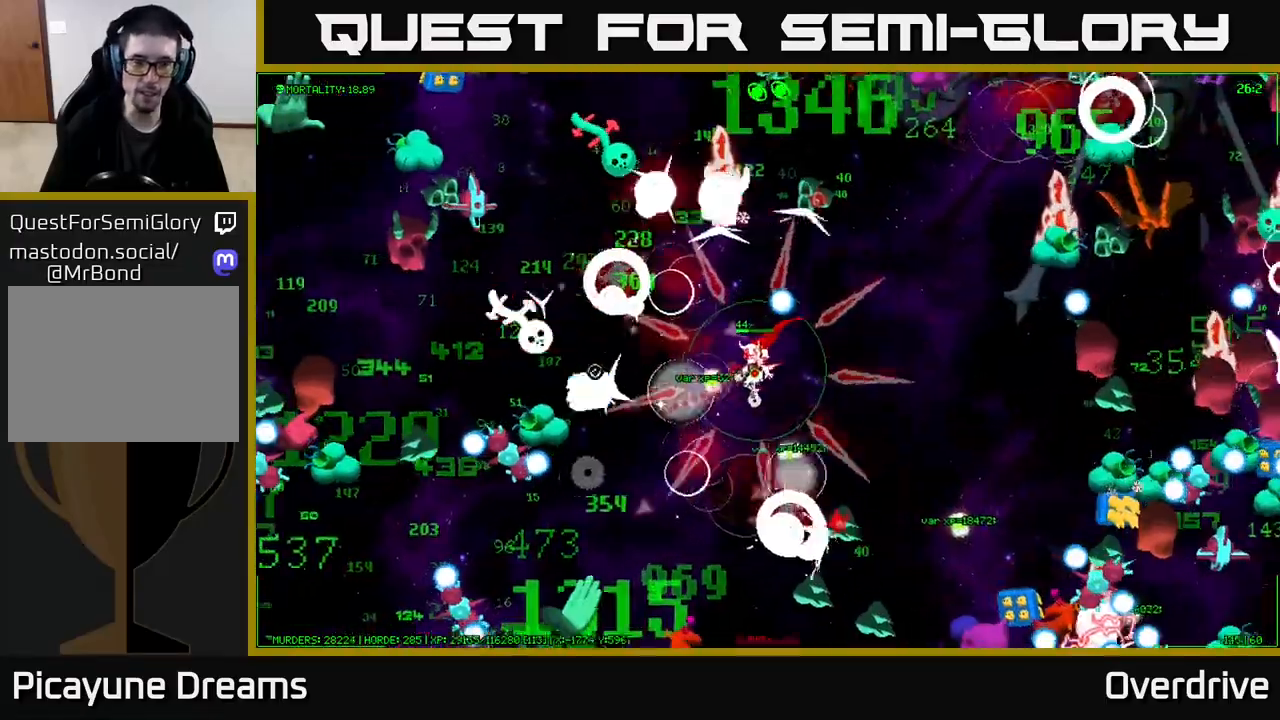
{"buttons": [], "left_stick": "down-left", "right_stick": "left", "events": []}
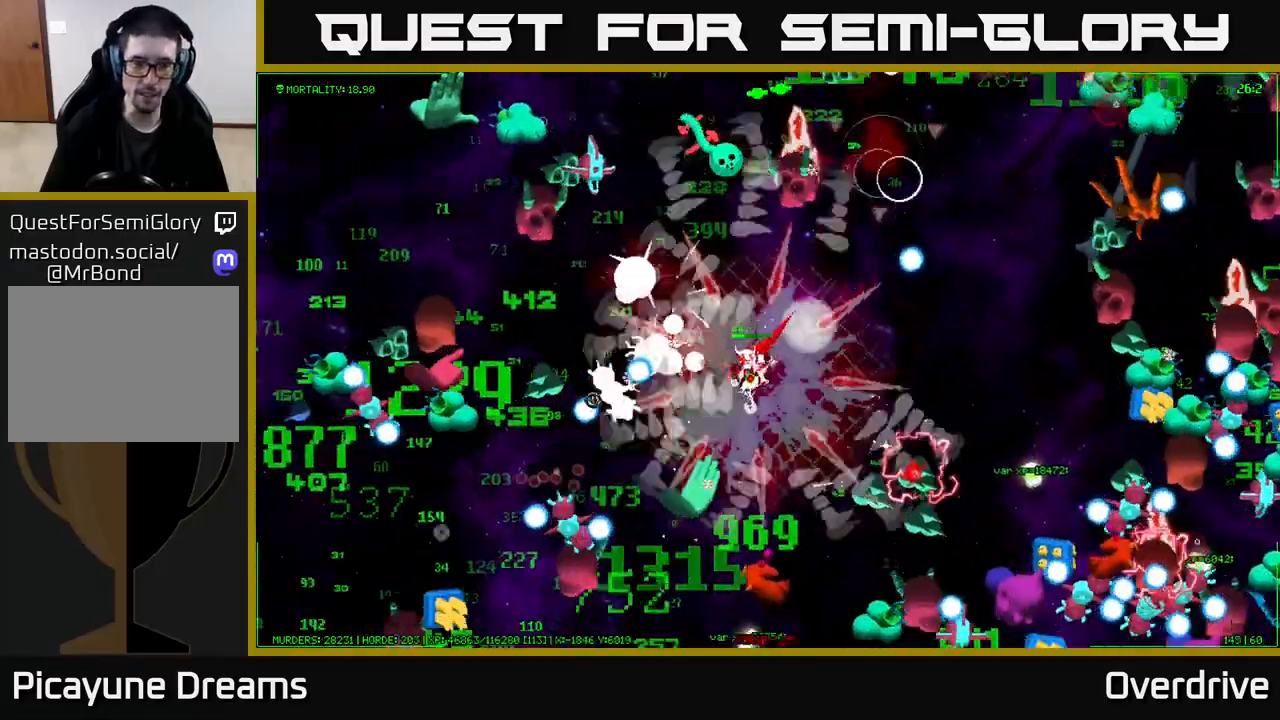
{"buttons": [], "left_stick": "down-left", "right_stick": "down-left", "events": [[50, "left_stick", "down-right"], [50, "right_stick", "down-left"], [133, "left_stick", "up-right"], [383, "left_stick", "center"], [433, "left_stick", "down-left"]]}
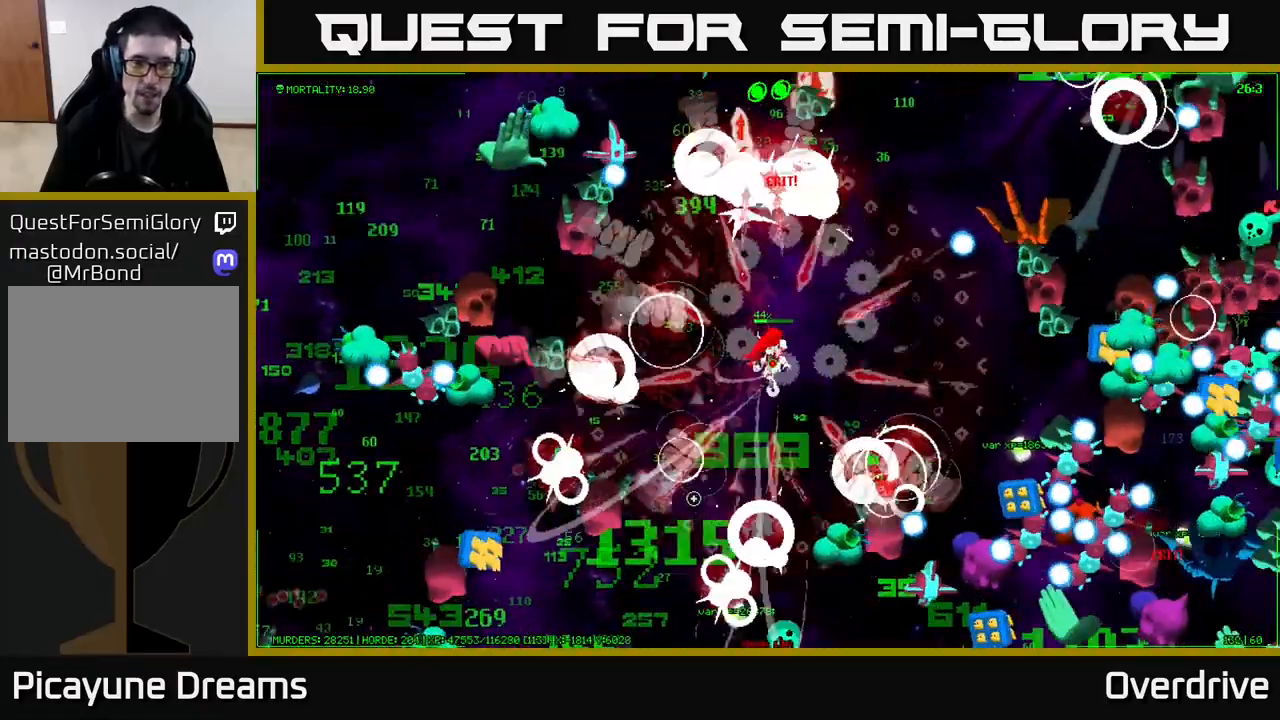
{"buttons": [], "left_stick": "down", "right_stick": "down", "events": [[267, "right_stick", "down"], [367, "left_stick", "down"]]}